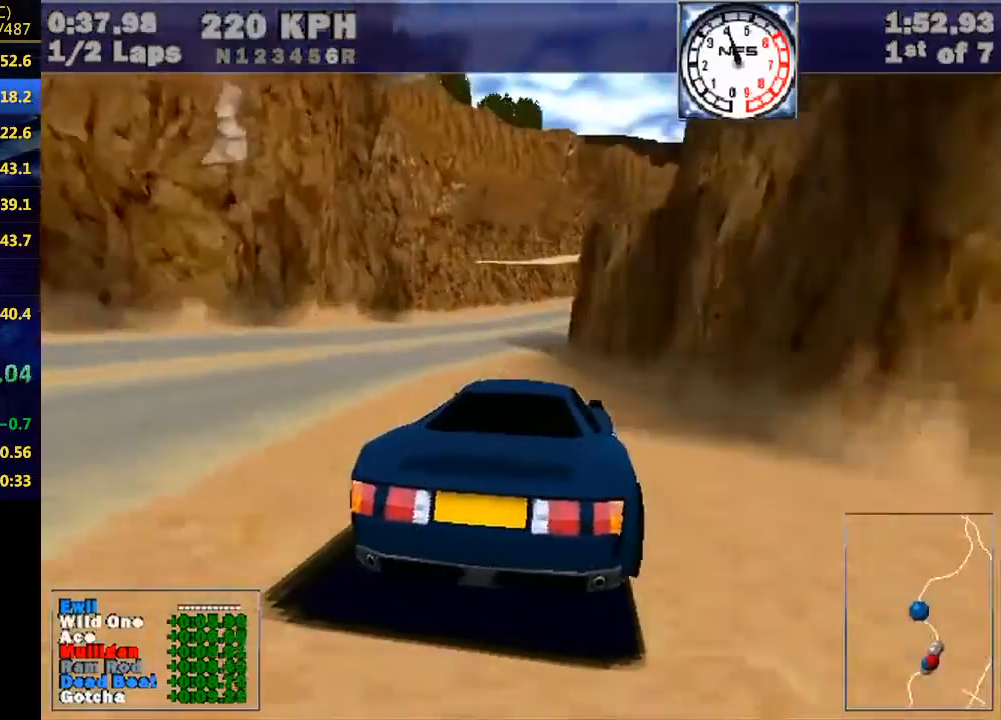
Gameplay with keyboard; each line is a JSON object with the keys held at the frame after it. "events" lists presses ("down") and releases ("up") of "down", "e", "escape", "left", "r", "return", "right", "space", "up" and "w" between this image and that frame as [ms after this image, input, new state], when the widget could be followed in between. No other keys are recorded. Mouse input is not recorded.
{"keys": ["right", "w"], "events": [[33, "right", "down"]]}
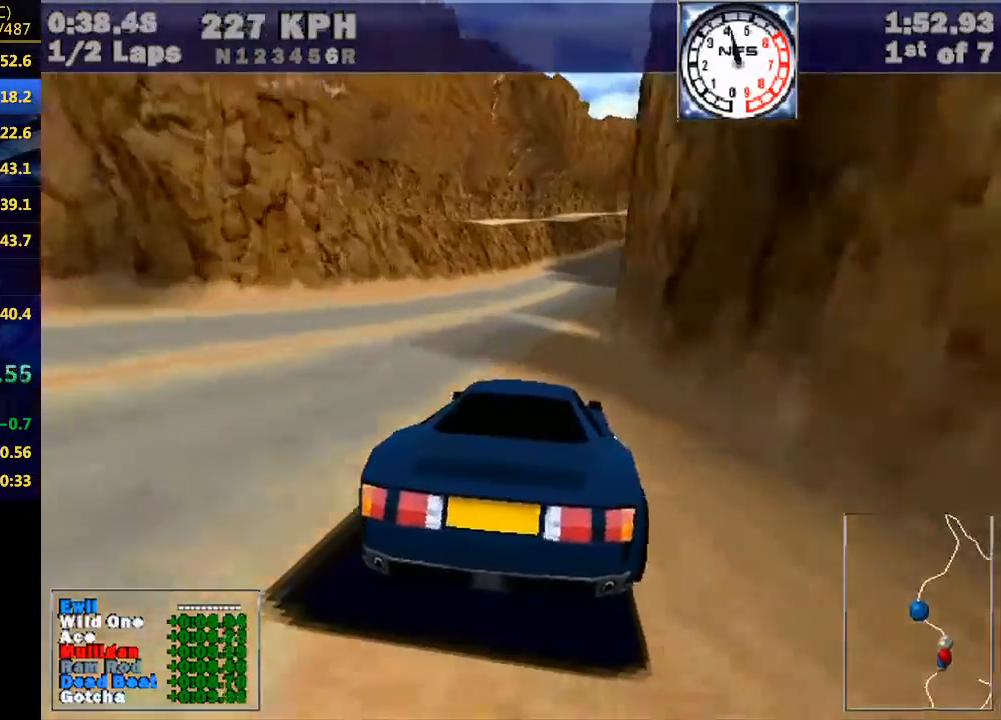
{"keys": ["w"], "events": [[67, "right", "up"], [167, "right", "down"], [400, "right", "up"]]}
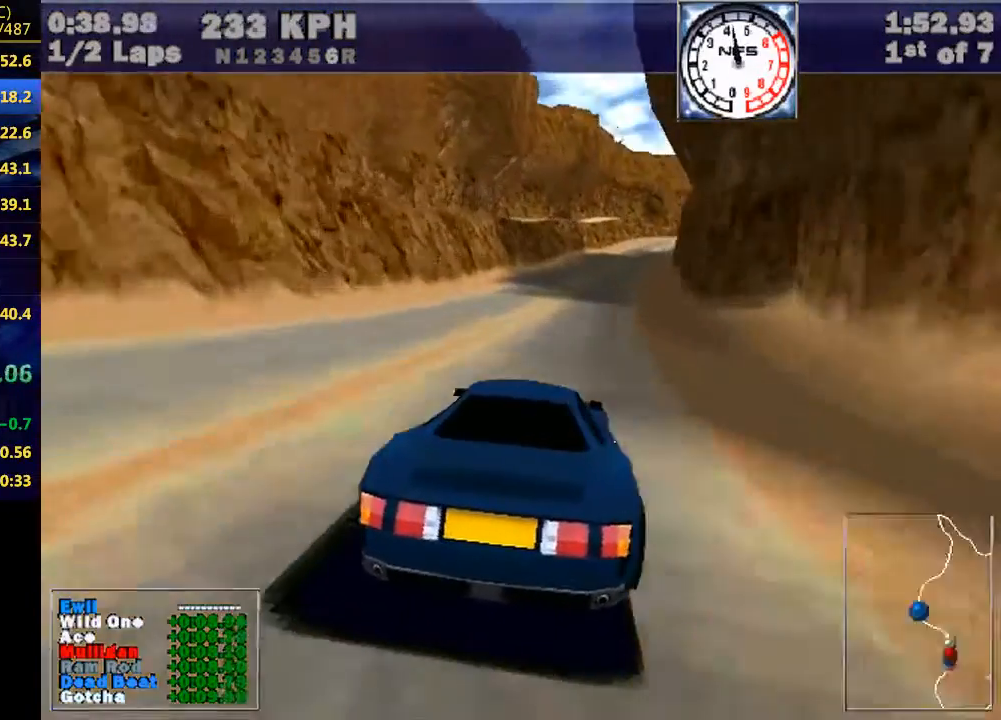
{"keys": ["w"], "events": [[33, "right", "down"], [233, "right", "up"], [367, "right", "down"], [467, "right", "up"]]}
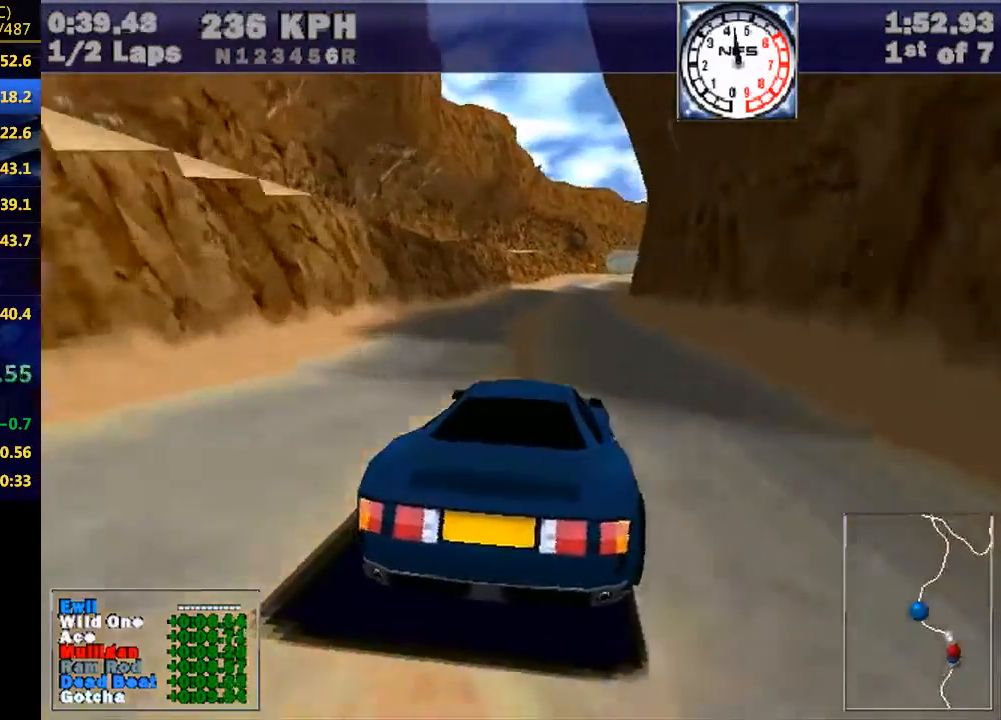
{"keys": ["w"], "events": [[133, "right", "down"], [233, "right", "up"], [367, "right", "down"], [467, "right", "up"]]}
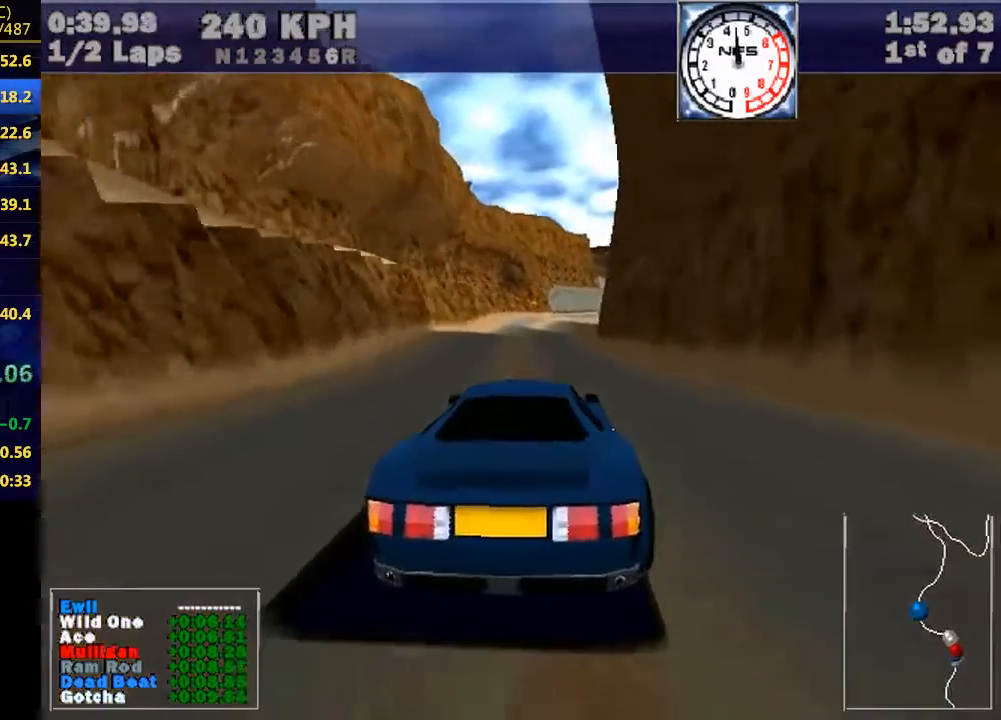
{"keys": ["right", "w"], "events": [[200, "right", "down"], [300, "right", "up"], [433, "right", "down"]]}
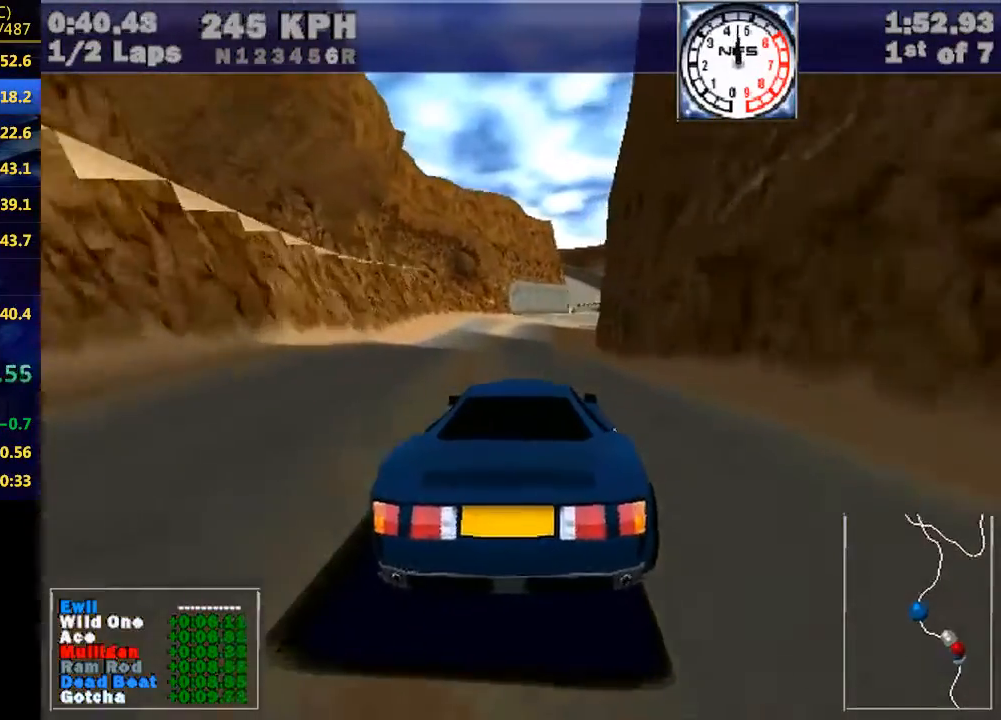
{"keys": ["w"], "events": [[133, "right", "up"], [267, "right", "down"], [400, "right", "up"]]}
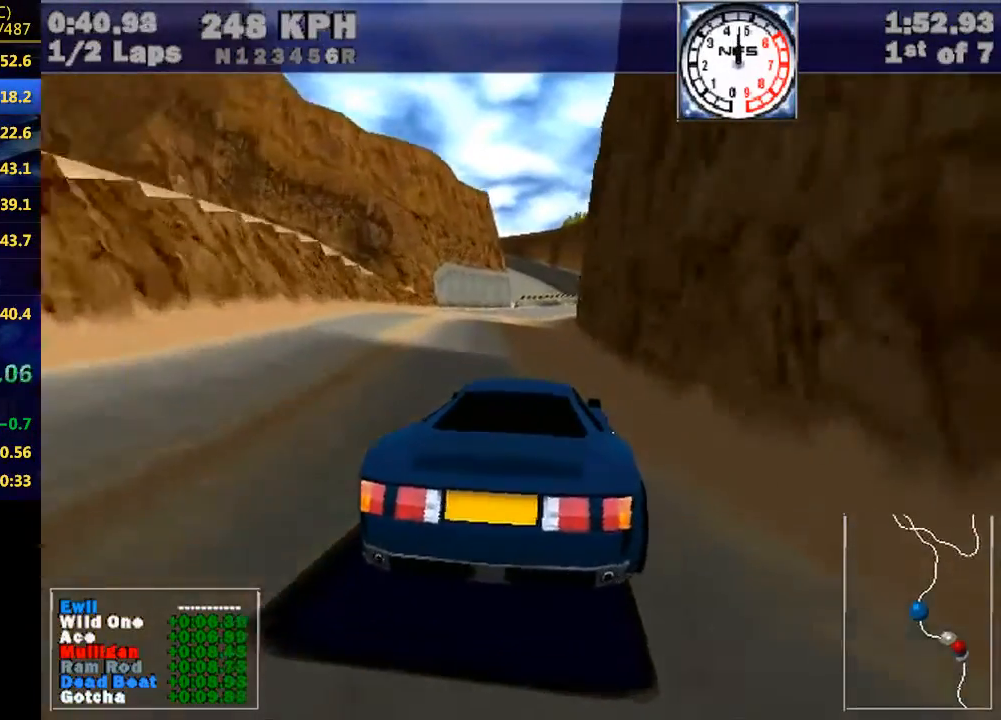
{"keys": ["right", "w"], "events": [[133, "right", "down"], [267, "right", "up"], [433, "right", "down"]]}
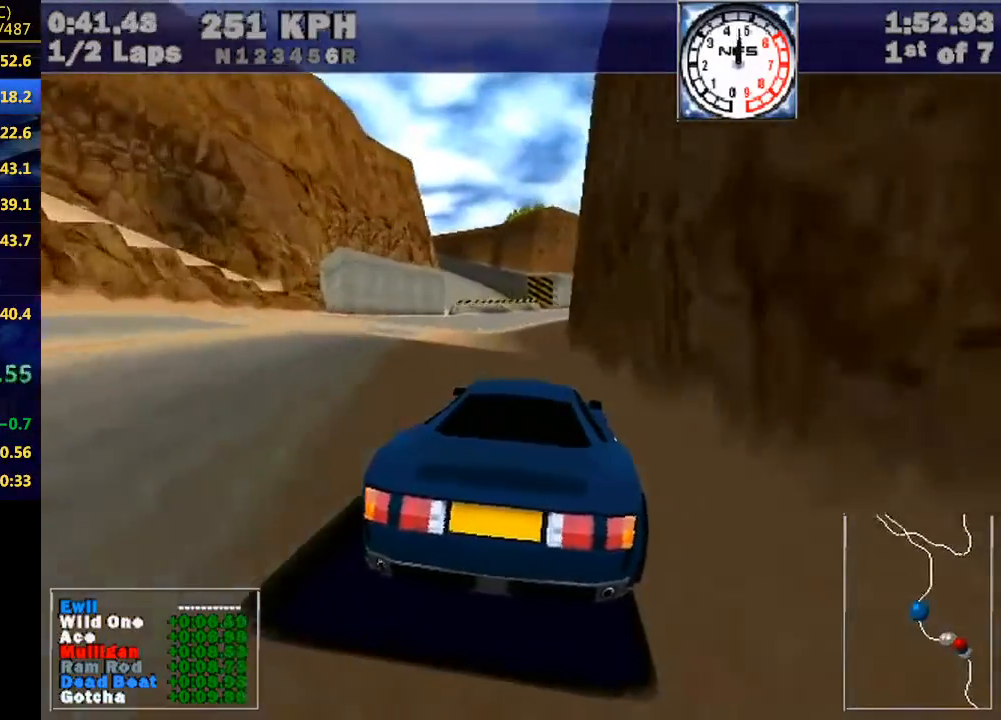
{"keys": ["w"], "events": [[167, "right", "up"], [300, "right", "down"], [500, "right", "up"]]}
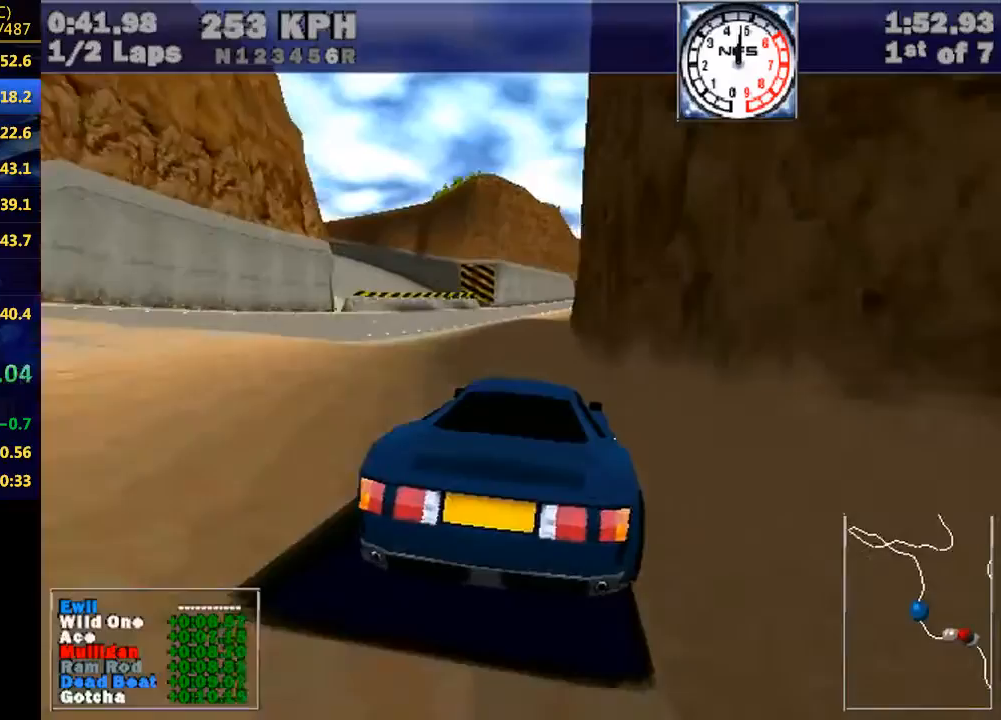
{"keys": ["w"], "events": [[67, "right", "down"], [267, "right", "up"], [367, "right", "down"], [500, "right", "up"]]}
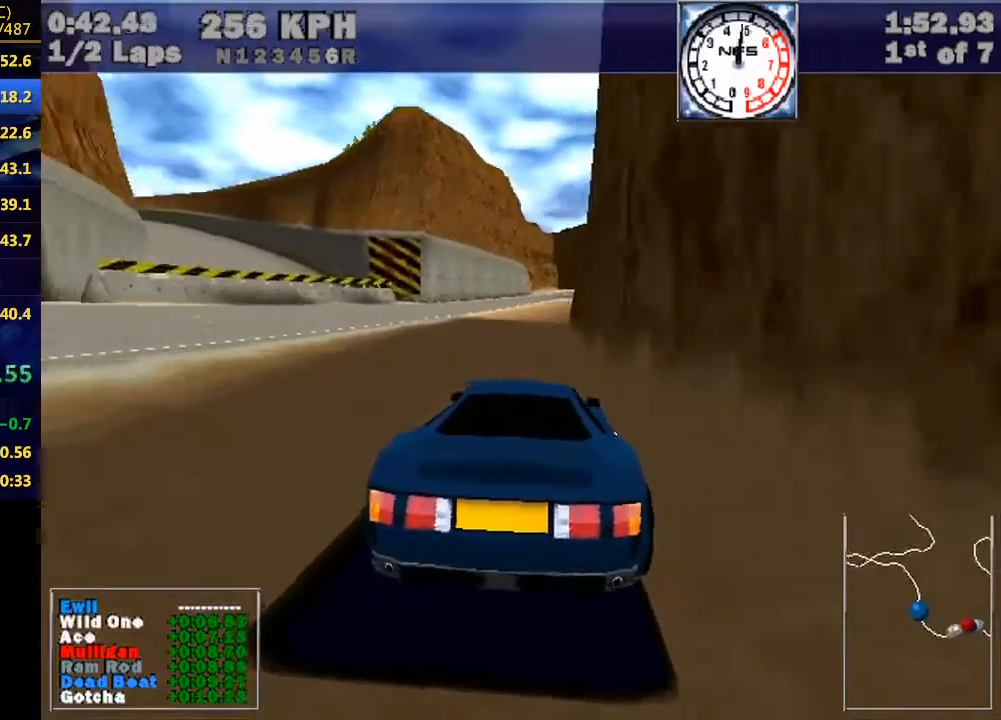
{"keys": ["w"], "events": [[100, "right", "down"], [267, "right", "up"], [433, "right", "down"], [500, "right", "up"]]}
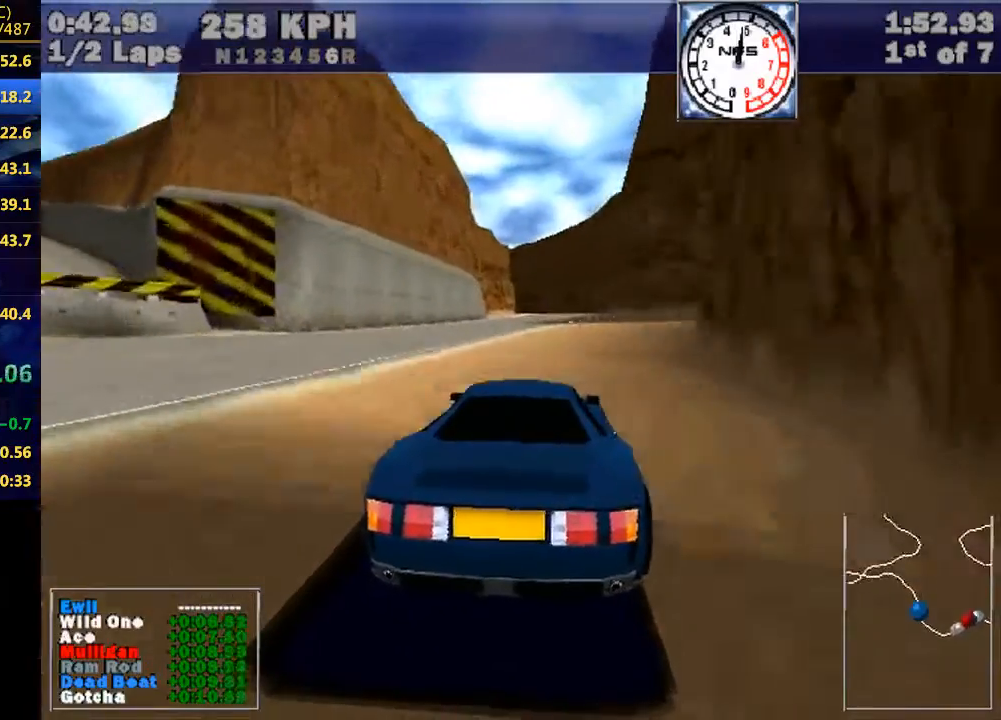
{"keys": ["w"], "events": [[300, "right", "down"], [333, "right", "up"]]}
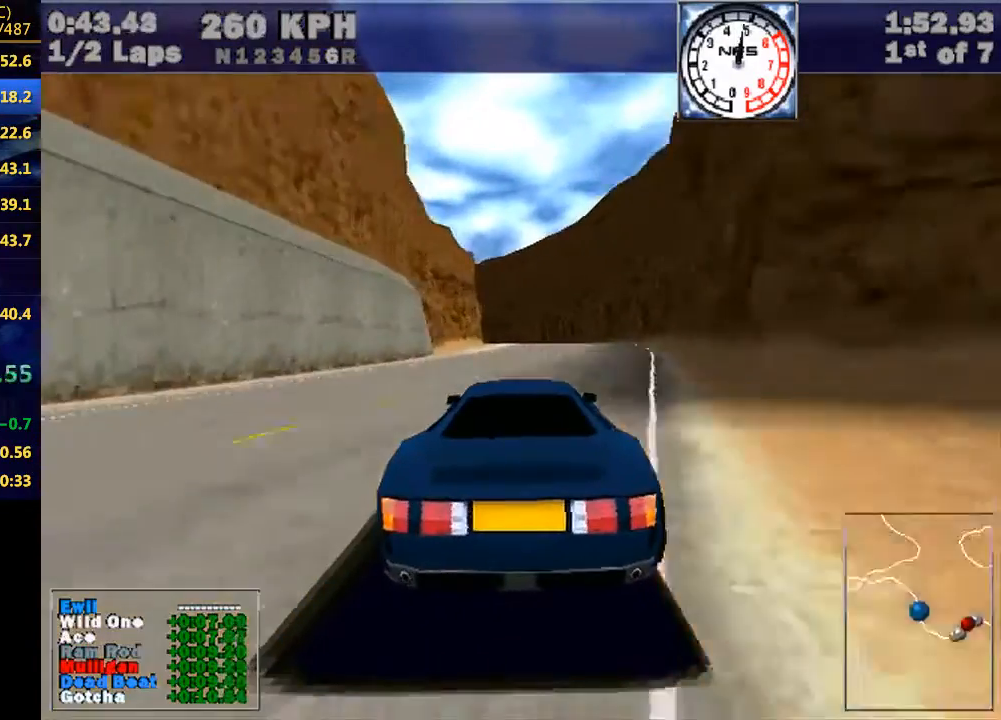
{"keys": ["w"], "events": []}
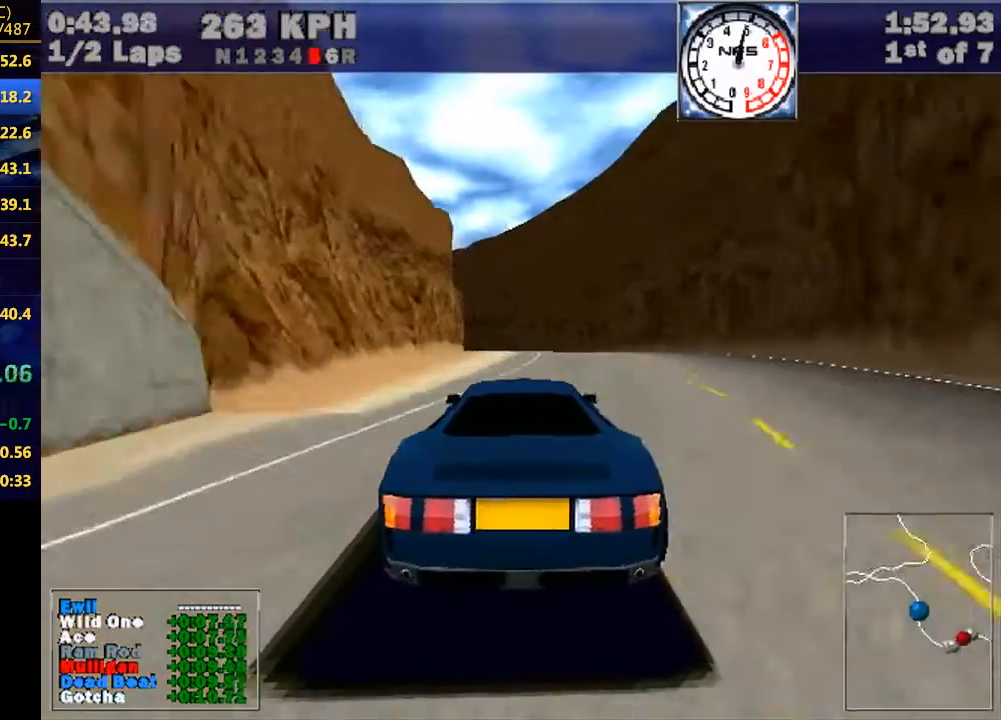
{"keys": ["left", "w"], "events": [[33, "left", "down"], [133, "left", "up"], [467, "left", "down"]]}
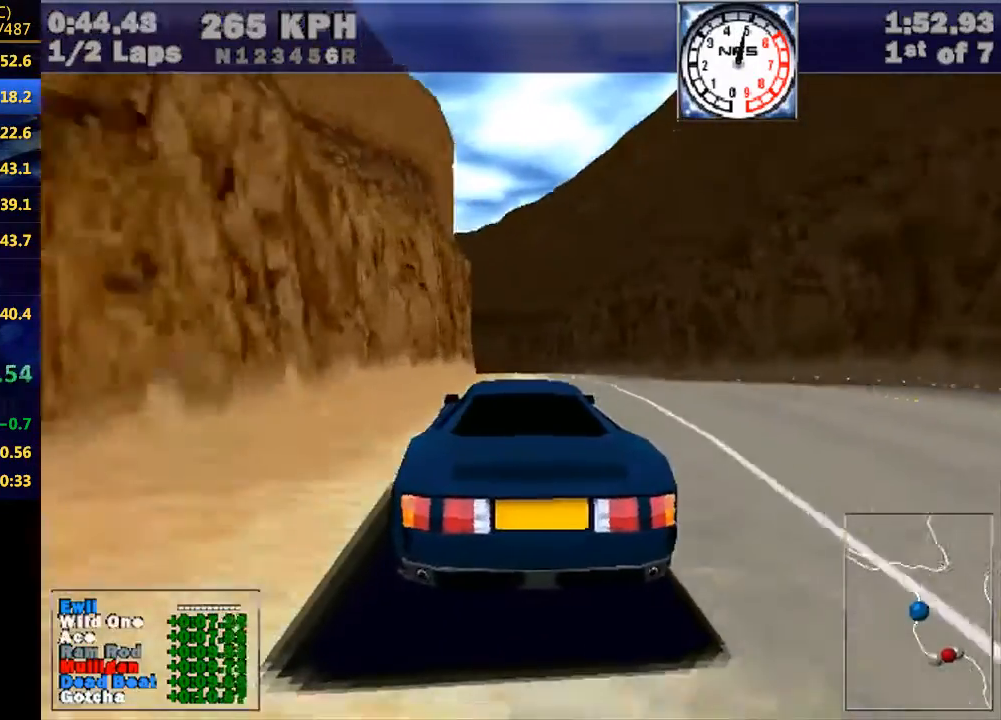
{"keys": ["w"], "events": [[100, "left", "up"], [267, "left", "down"], [433, "left", "up"]]}
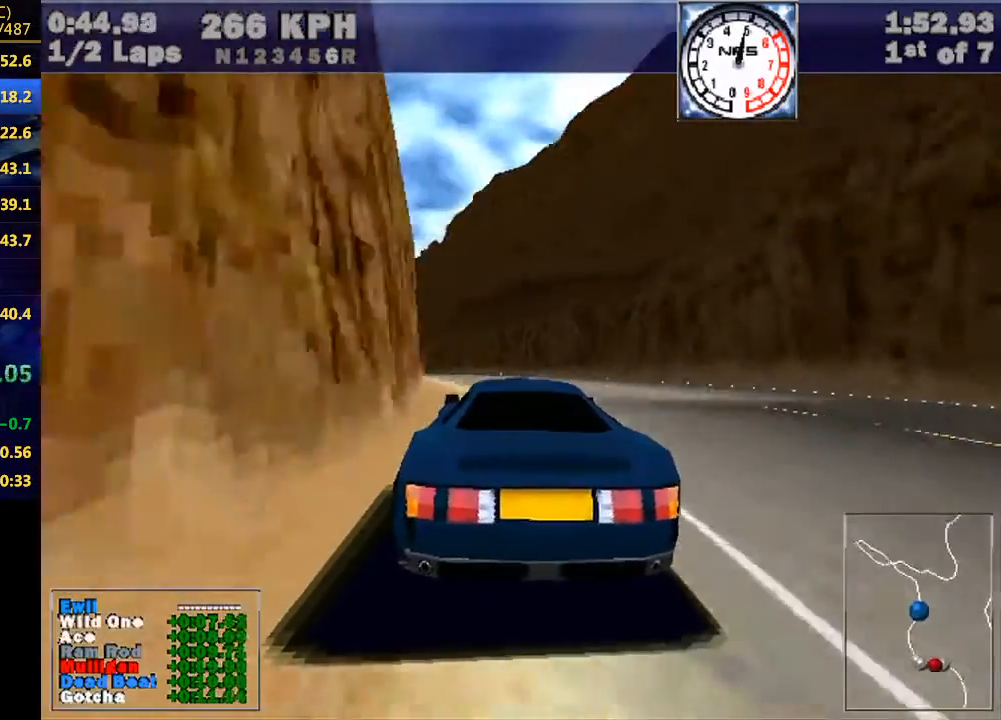
{"keys": ["left", "w"], "events": [[33, "left", "down"], [300, "left", "up"], [467, "left", "down"]]}
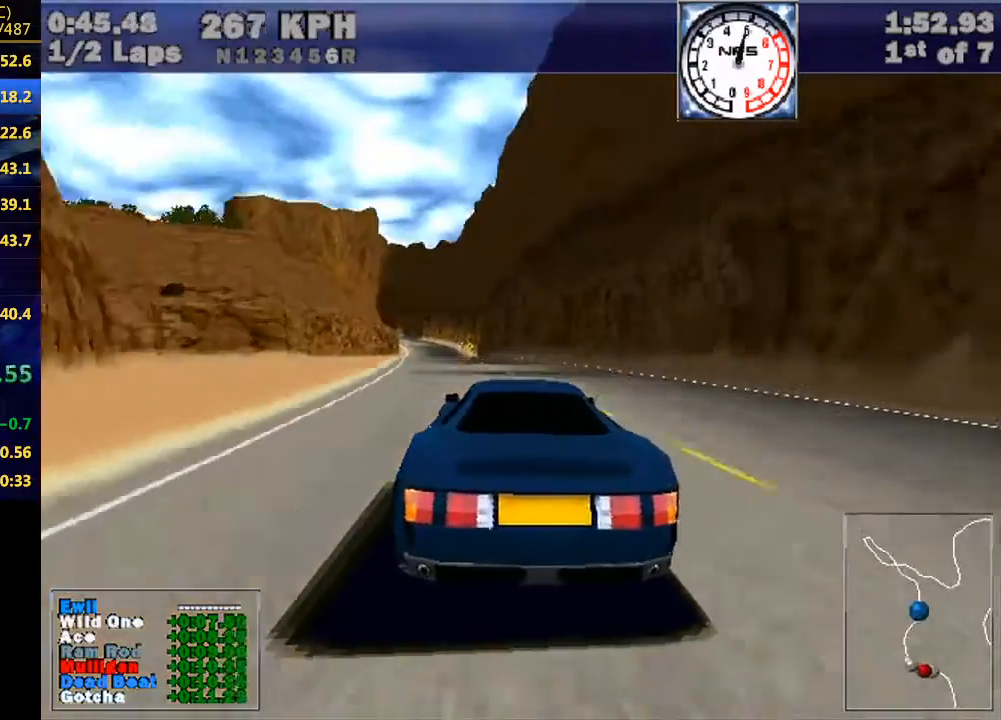
{"keys": ["w"], "events": [[100, "left", "up"], [333, "left", "down"], [467, "left", "up"]]}
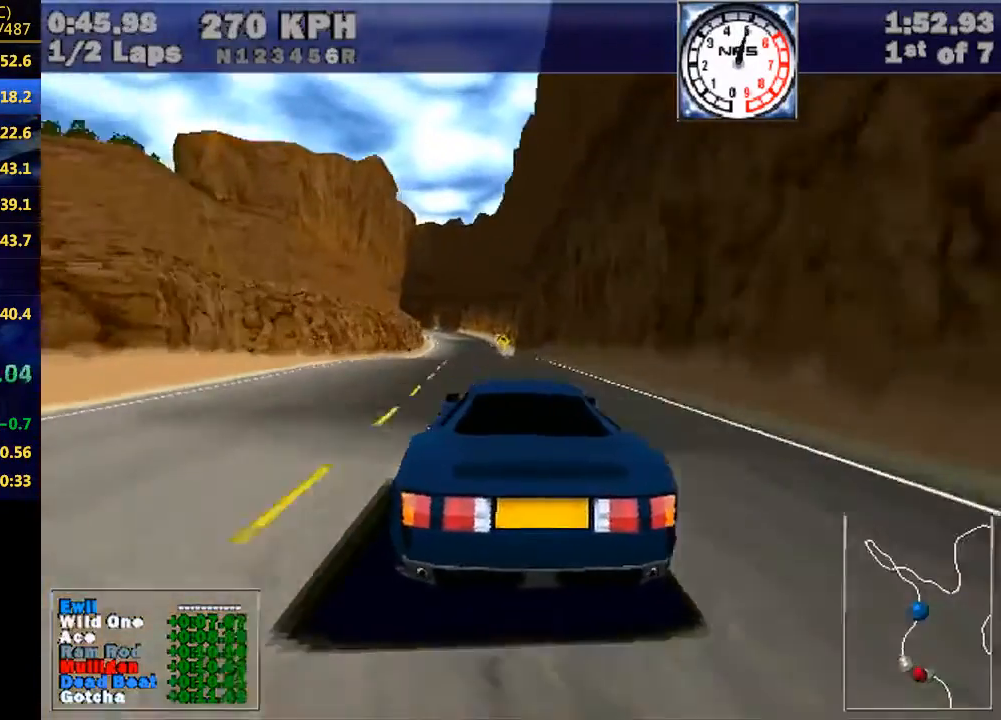
{"keys": ["w"], "events": [[333, "left", "down"], [500, "left", "up"]]}
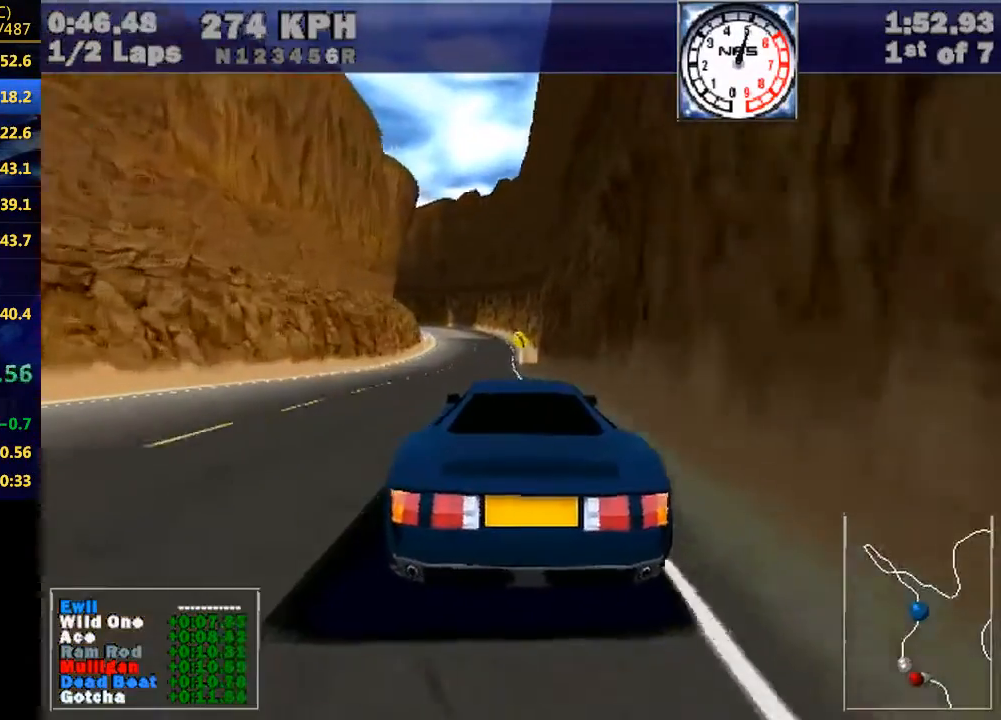
{"keys": ["w"], "events": [[300, "left", "down"], [467, "left", "up"]]}
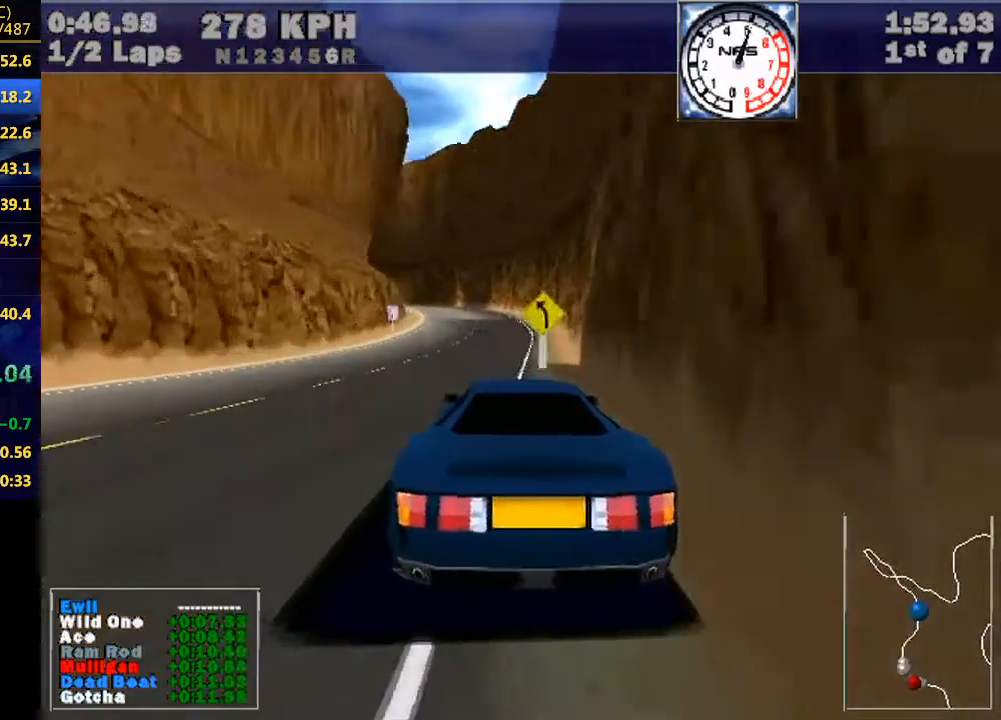
{"keys": ["left", "w"], "events": [[67, "left", "down"], [233, "left", "up"], [367, "left", "down"]]}
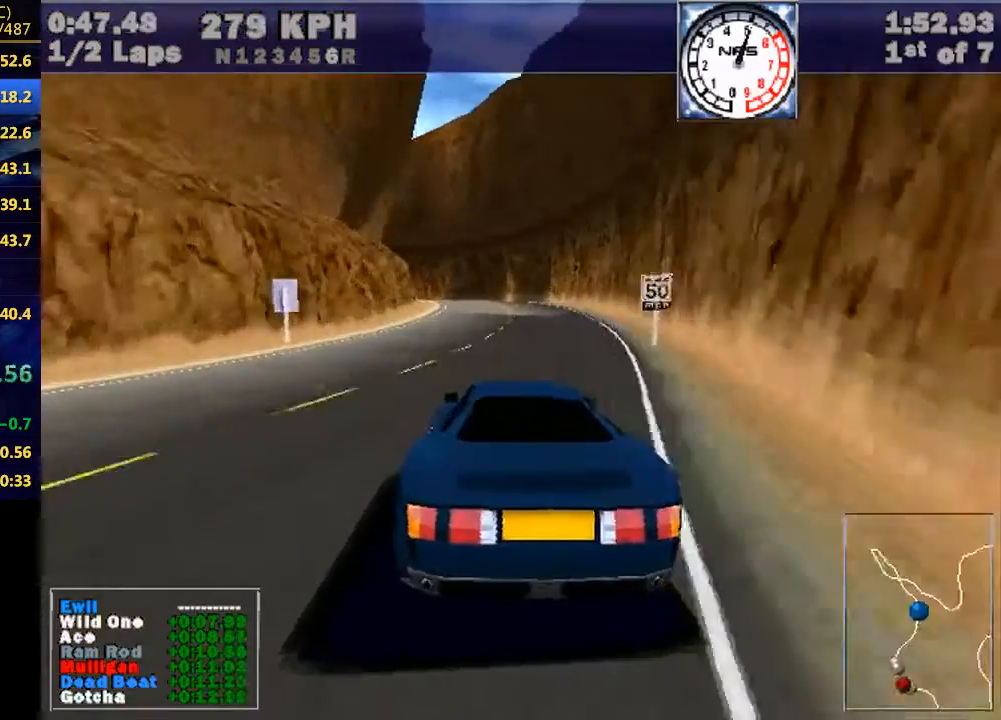
{"keys": ["w"], "events": [[500, "left", "up"]]}
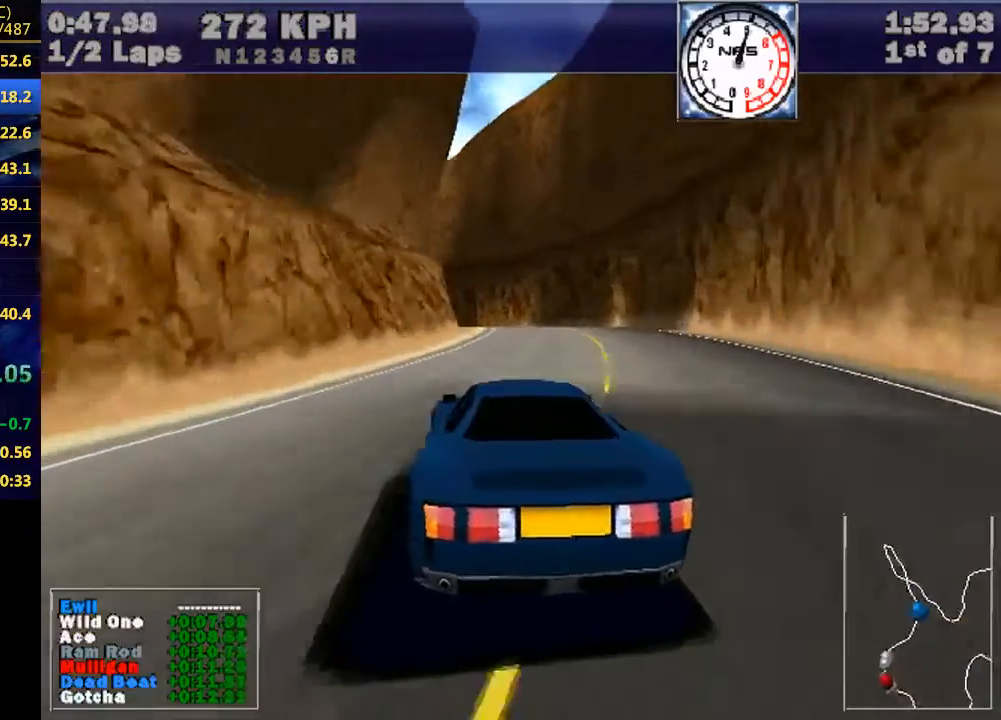
{"keys": ["left", "w"], "events": [[100, "left", "down"]]}
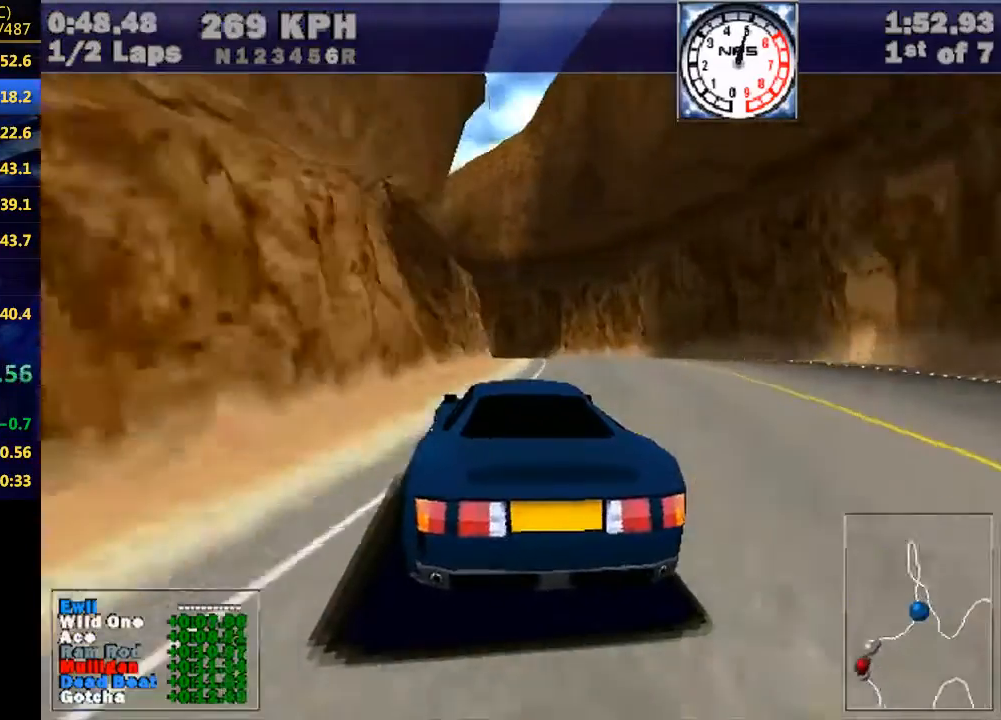
{"keys": ["left", "w"], "events": [[33, "left", "up"], [133, "left", "down"]]}
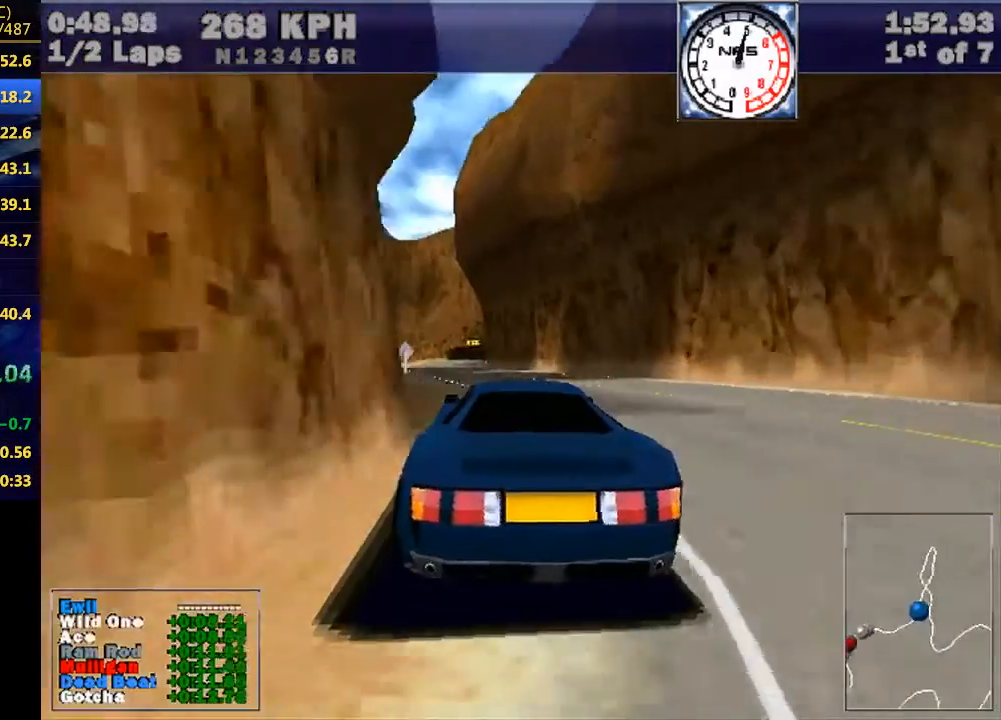
{"keys": ["left", "w"], "events": [[333, "left", "up"], [467, "left", "down"]]}
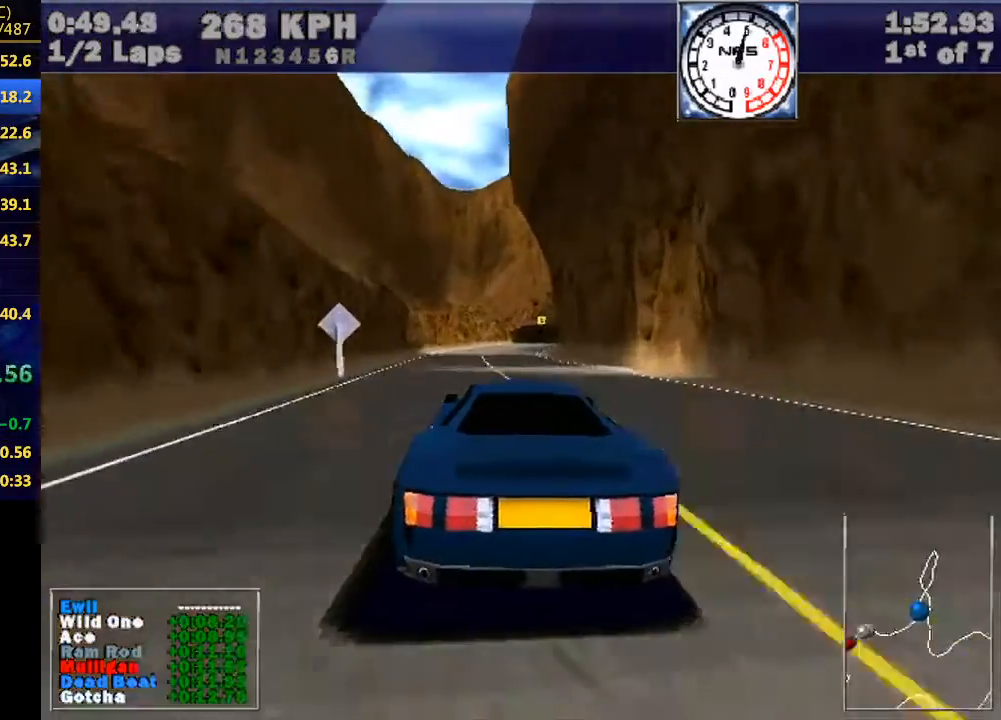
{"keys": ["w"], "events": [[67, "left", "up"], [400, "right", "down"], [500, "right", "up"]]}
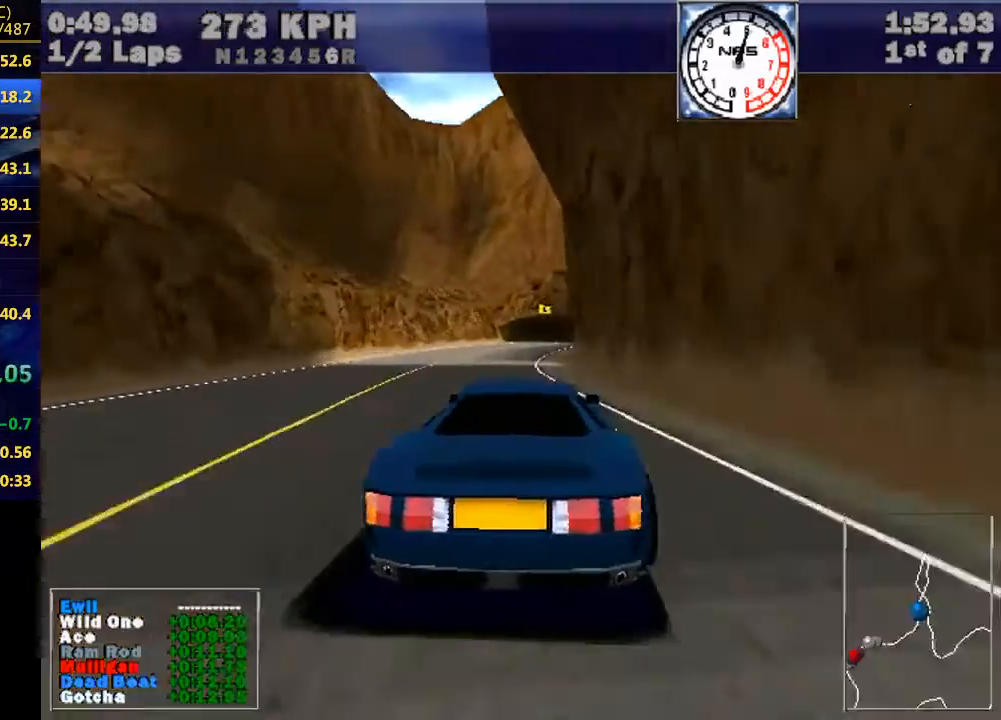
{"keys": ["right", "w"], "events": [[300, "right", "down"]]}